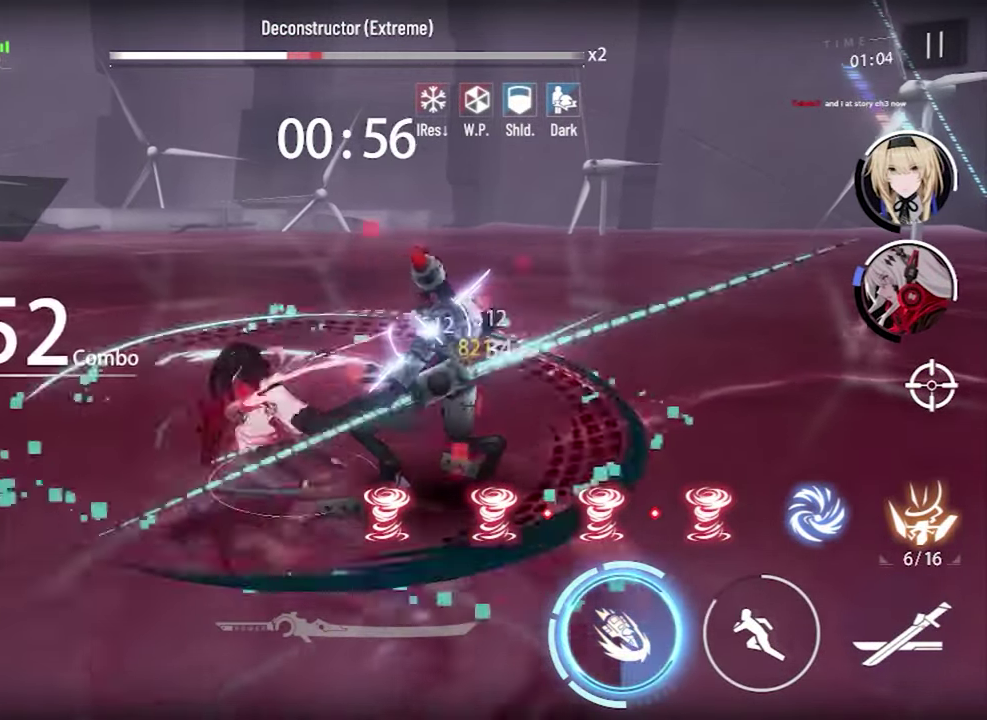
Gameplay with a controller (PlayStation layout); each line is a JSON object with the inputs held at the frame after it (dt_ms = milliseconds from this image to that frame). "events" lists button and stick changes between this image and that frame as [ms after this image, input, new state], when the widget could be followed in between. Not read: L1.
{"dt_ms": 600, "buttons": ["R1"], "left_stick": "center", "right_stick": "center"}
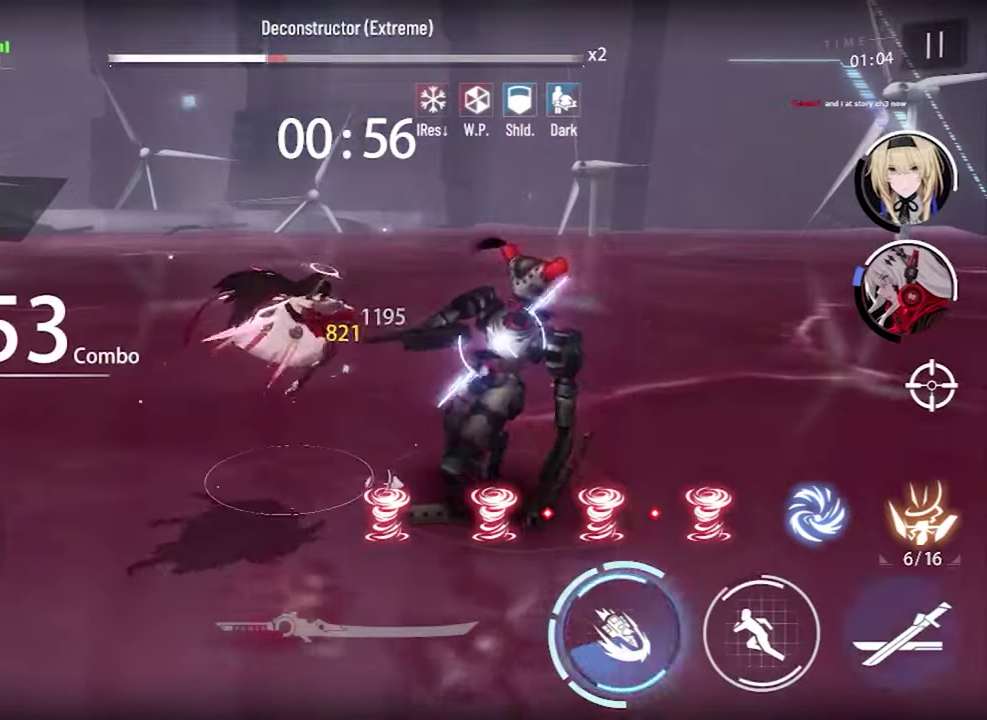
{"dt_ms": 500, "buttons": ["R1"], "left_stick": "center", "right_stick": "center", "events": []}
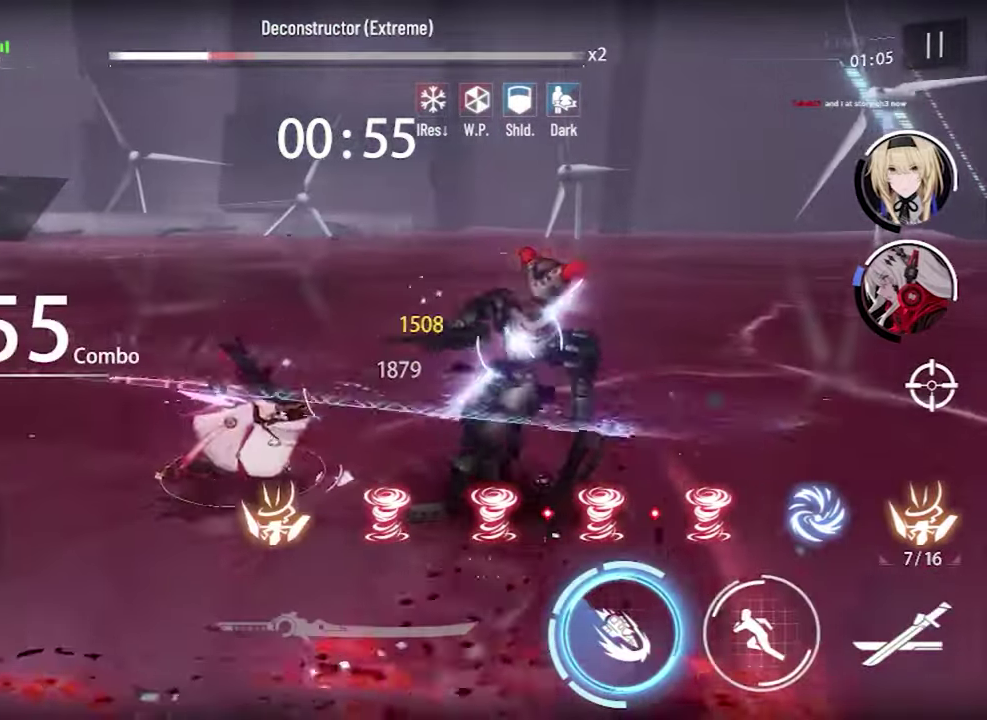
{"dt_ms": 600, "buttons": ["R1"], "left_stick": "center", "right_stick": "center", "events": []}
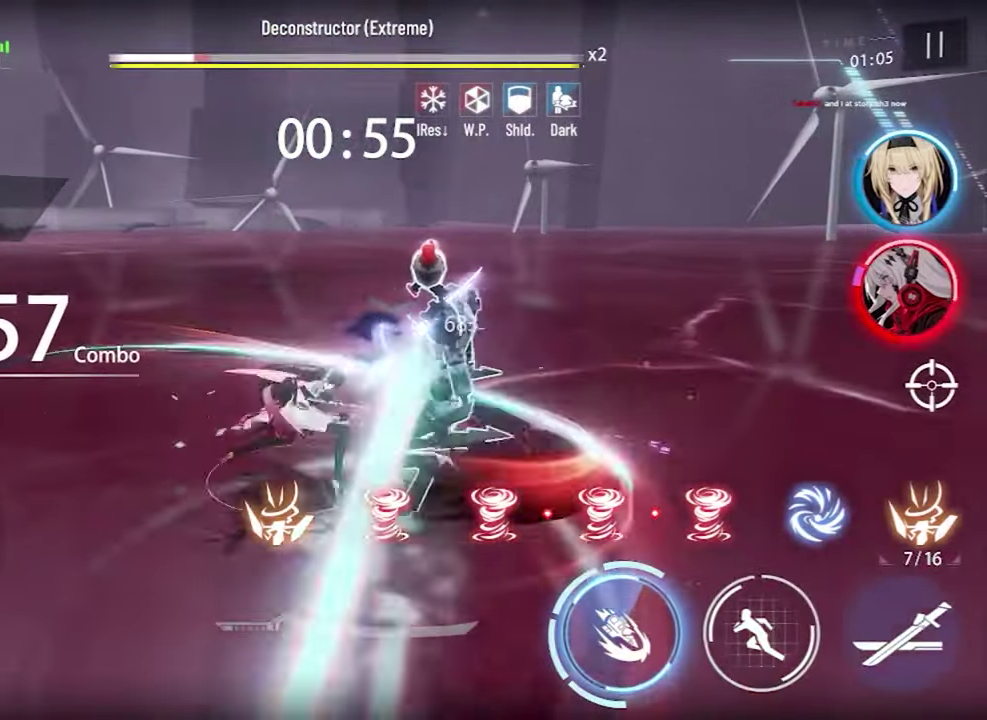
{"dt_ms": 400, "buttons": ["R1"], "left_stick": "center", "right_stick": "center", "events": [[66, "SQUARE", "down"], [150, "SQUARE", "up"]]}
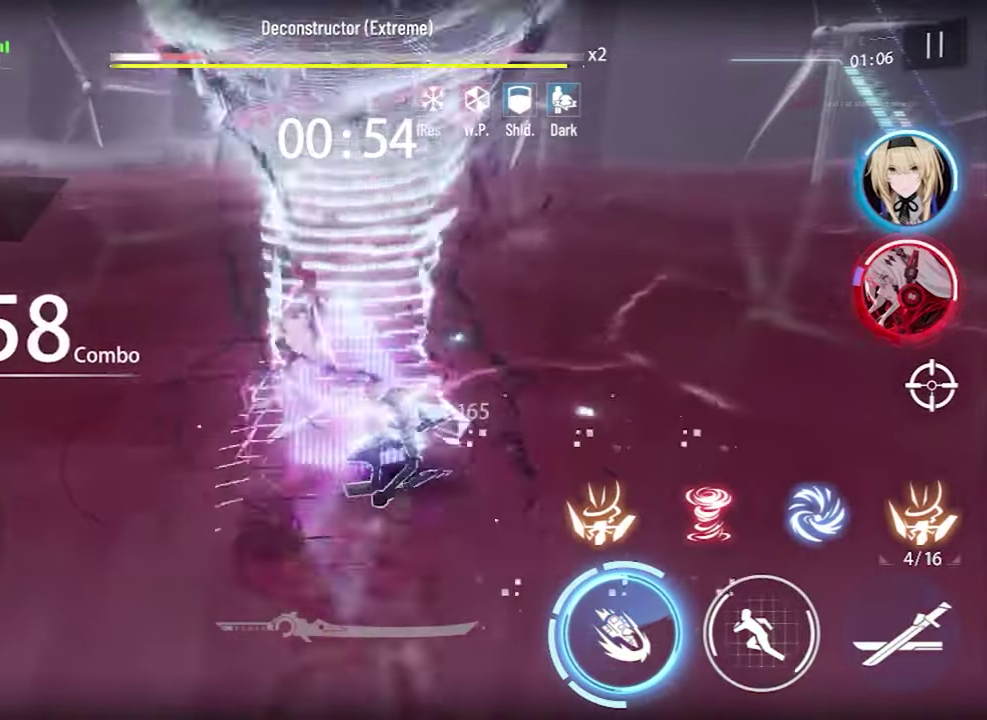
{"dt_ms": 600, "buttons": ["R1"], "left_stick": "center", "right_stick": "center", "events": []}
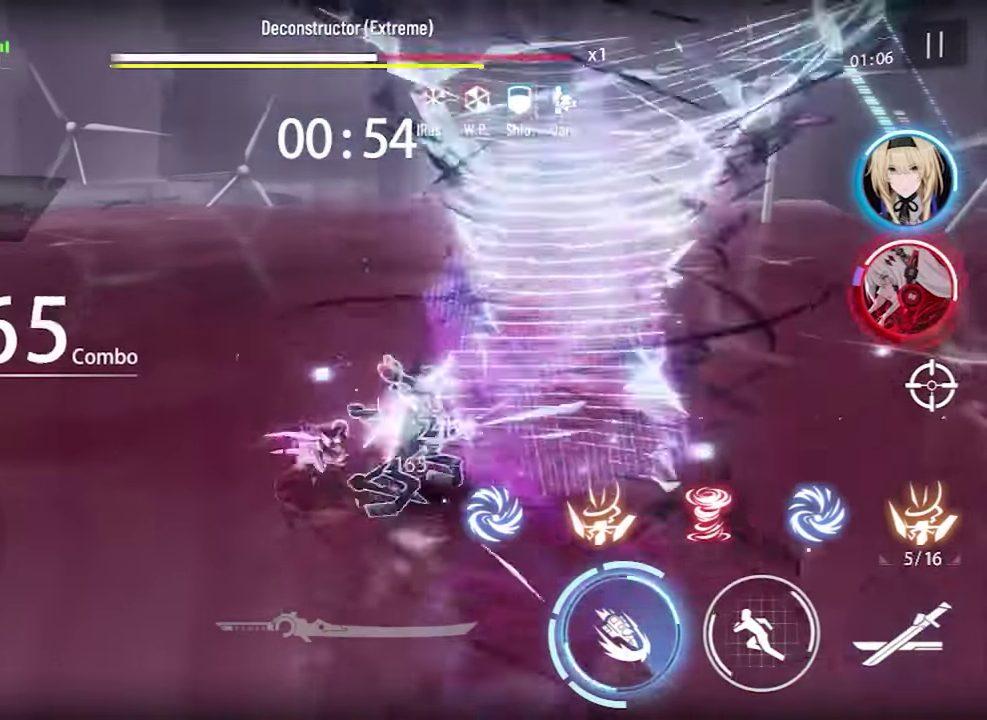
{"dt_ms": 600, "buttons": ["R1"], "left_stick": "center", "right_stick": "center", "events": [[100, "R2", "down"], [216, "R2", "up"]]}
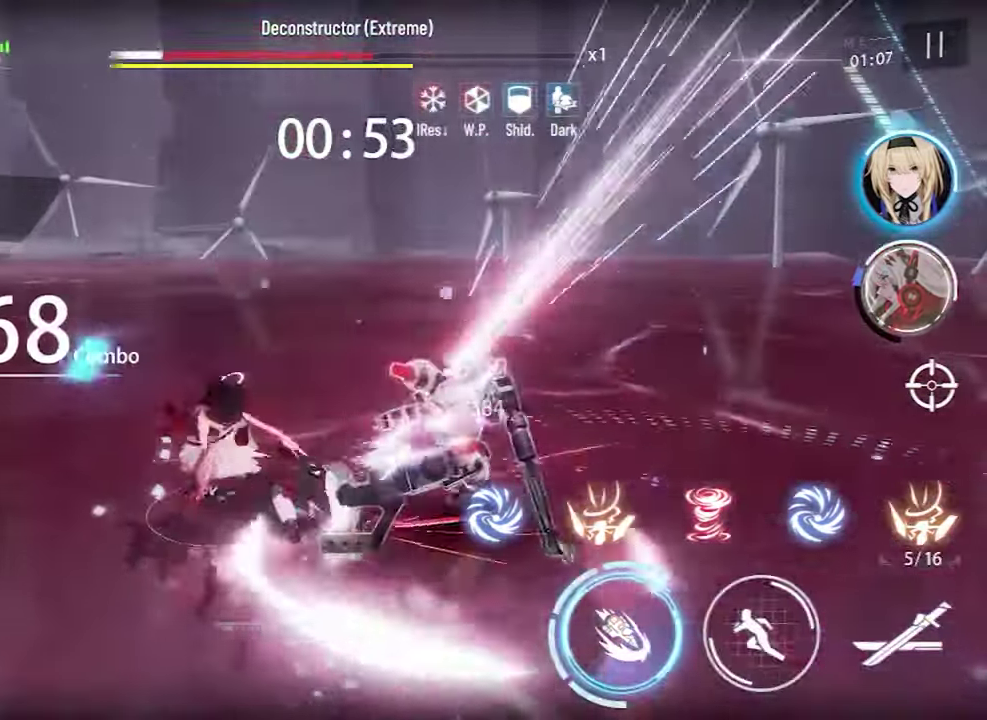
{"dt_ms": 400, "buttons": ["R1"], "left_stick": "down-right", "right_stick": "center", "events": [[300, "left_stick", "down-right"]]}
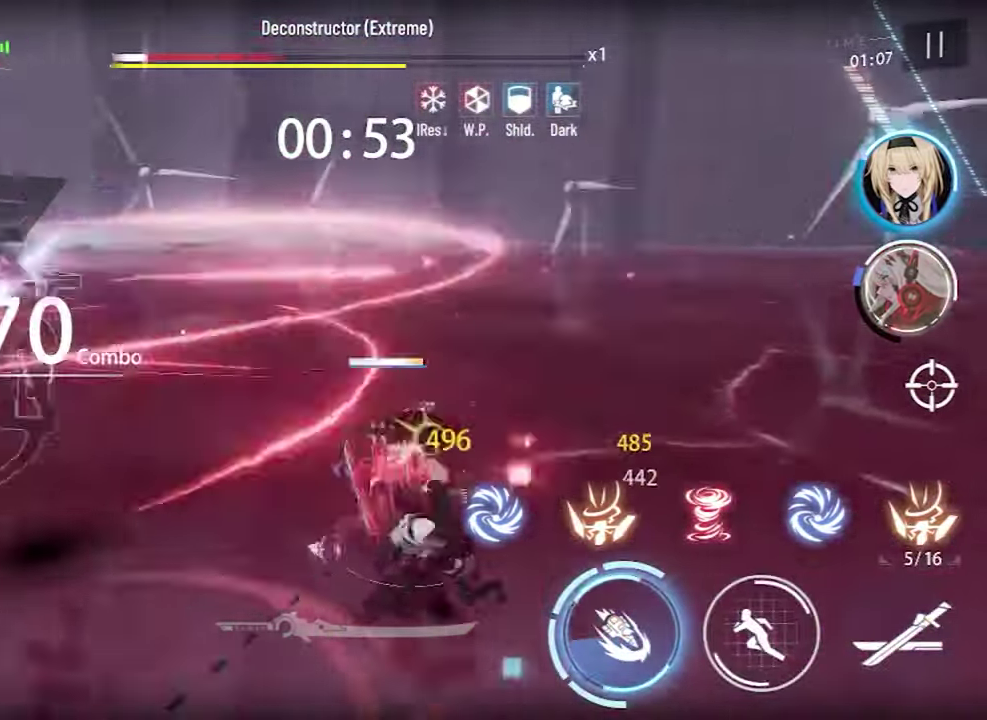
{"dt_ms": 400, "buttons": ["R1"], "left_stick": "down-left", "right_stick": "center", "events": [[133, "left_stick", "down"], [300, "left_stick", "down-left"]]}
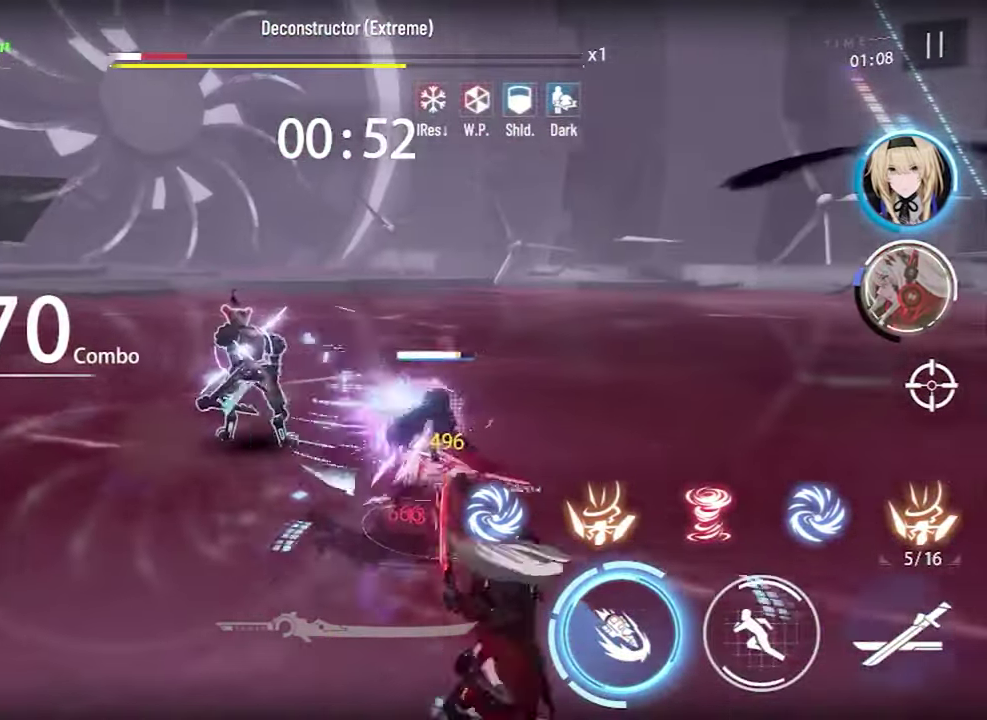
{"dt_ms": 800, "buttons": ["R1"], "left_stick": "down-left", "right_stick": "center", "events": [[66, "left_stick", "left"], [133, "left_stick", "up-left"], [733, "left_stick", "down-left"]]}
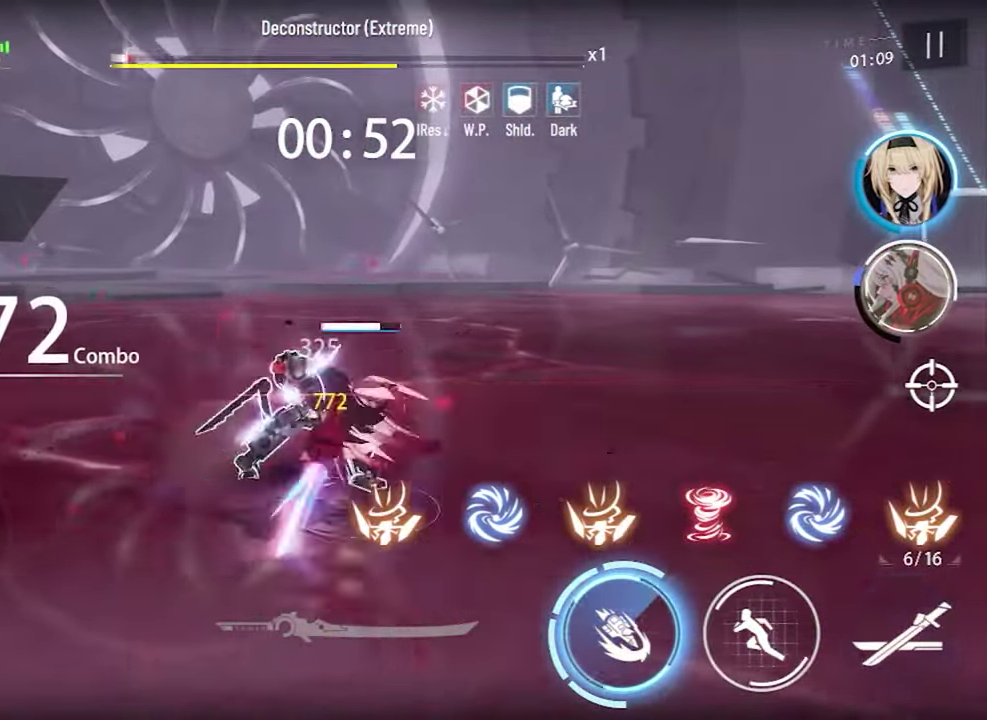
{"dt_ms": 300, "buttons": [], "left_stick": "down-left", "right_stick": "center", "events": [[66, "left_stick", "up-right"], [133, "R1", "up"], [200, "left_stick", "down-left"]]}
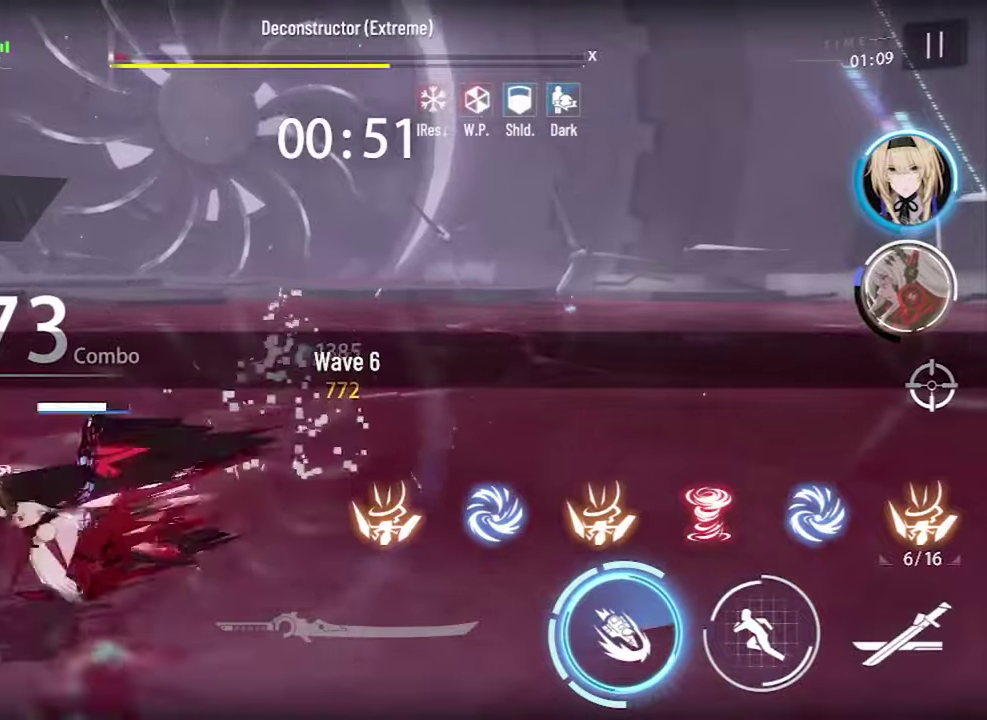
{"dt_ms": 300, "buttons": ["R1"], "left_stick": "down-left", "right_stick": "center", "events": [[67, "R1", "down"]]}
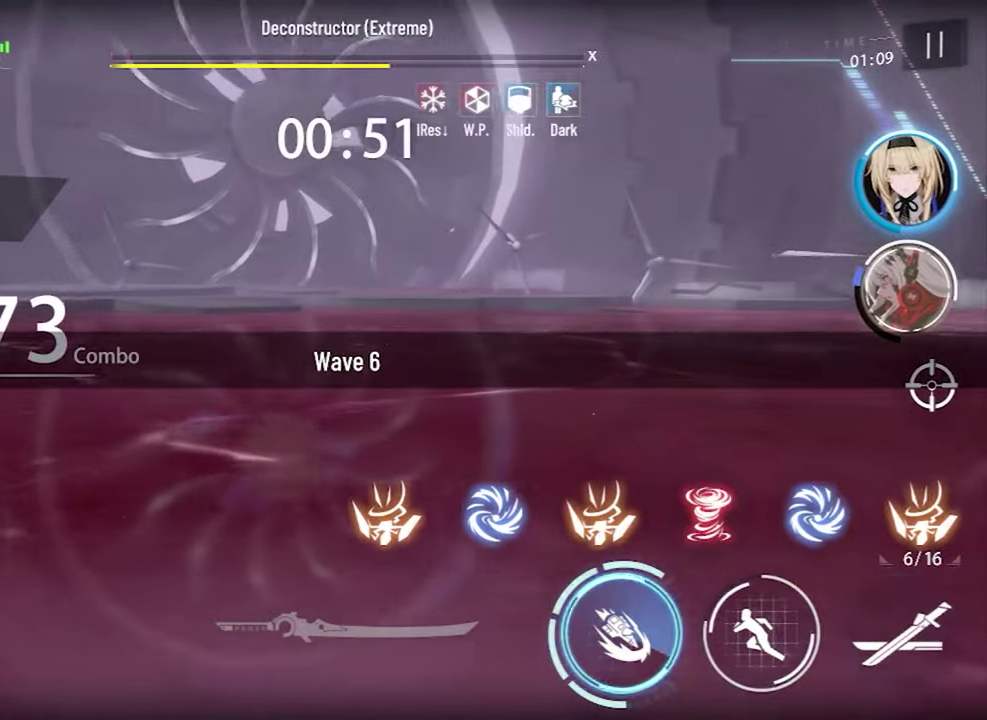
{"dt_ms": 600, "buttons": ["R1"], "left_stick": "center", "right_stick": "center", "events": [[50, "left_stick", "down"], [517, "left_stick", "center"]]}
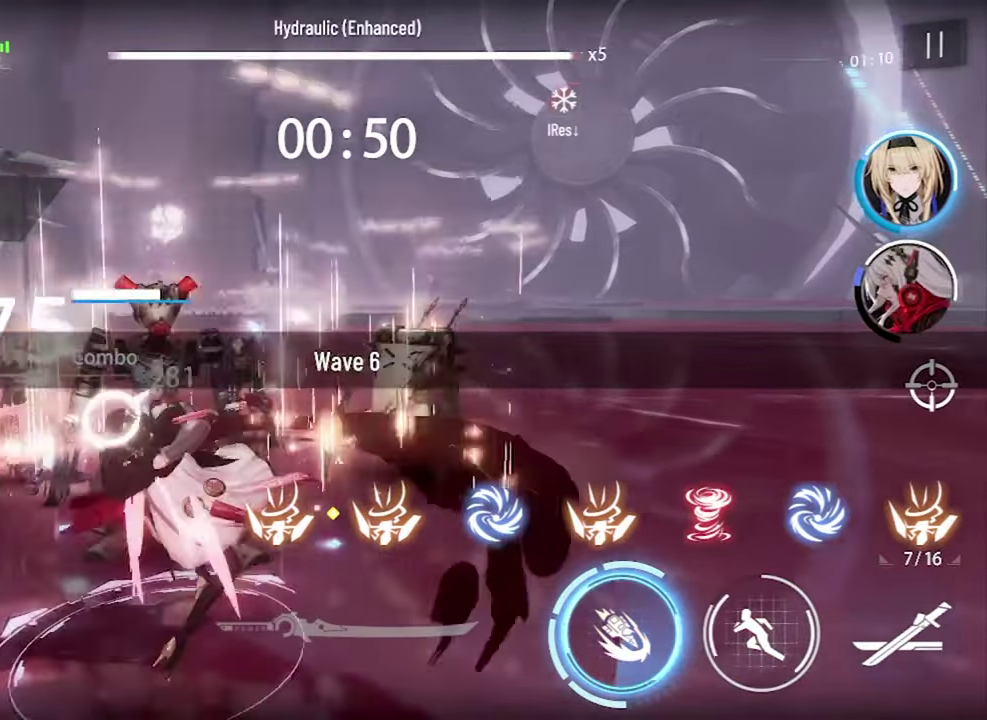
{"dt_ms": 600, "buttons": ["R1"], "left_stick": "center", "right_stick": "center", "events": [[200, "R3", "down"], [317, "R3", "up"]]}
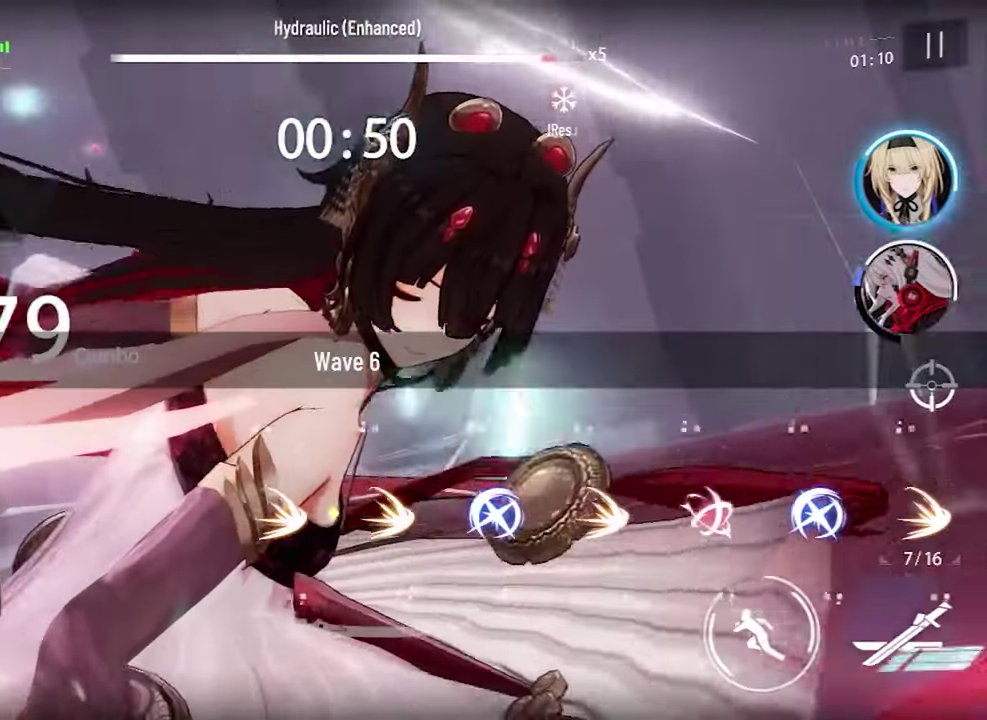
{"dt_ms": 600, "buttons": [], "left_stick": "center", "right_stick": "center", "events": [[233, "R1", "up"]]}
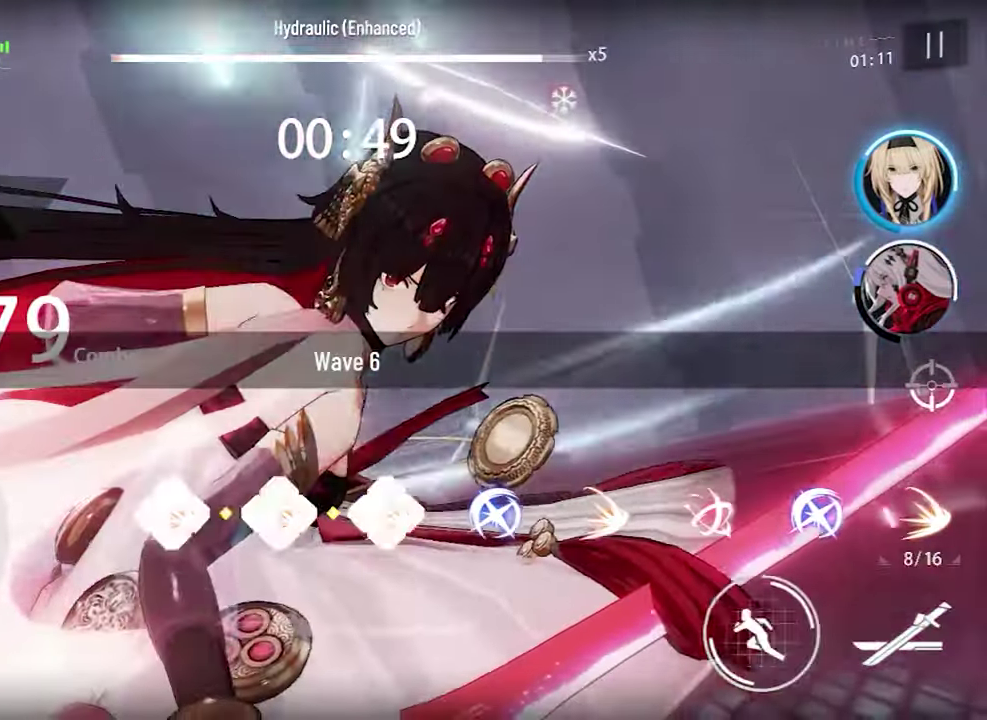
{"dt_ms": 600, "buttons": [], "left_stick": "center", "right_stick": "center", "events": []}
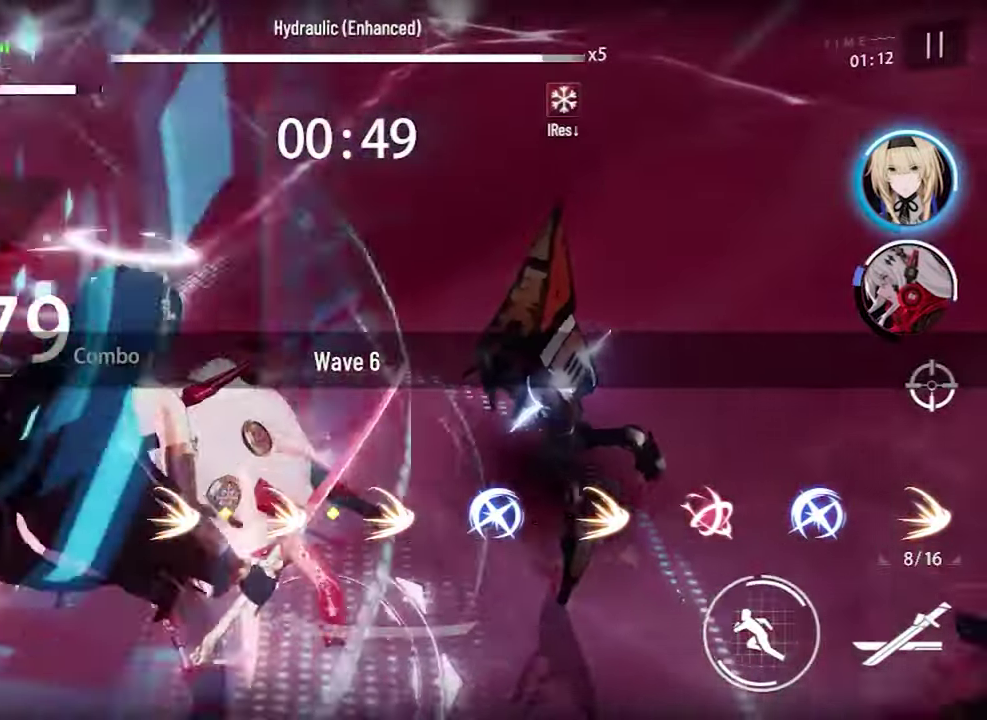
{"dt_ms": 300, "buttons": [], "left_stick": "center", "right_stick": "center", "events": []}
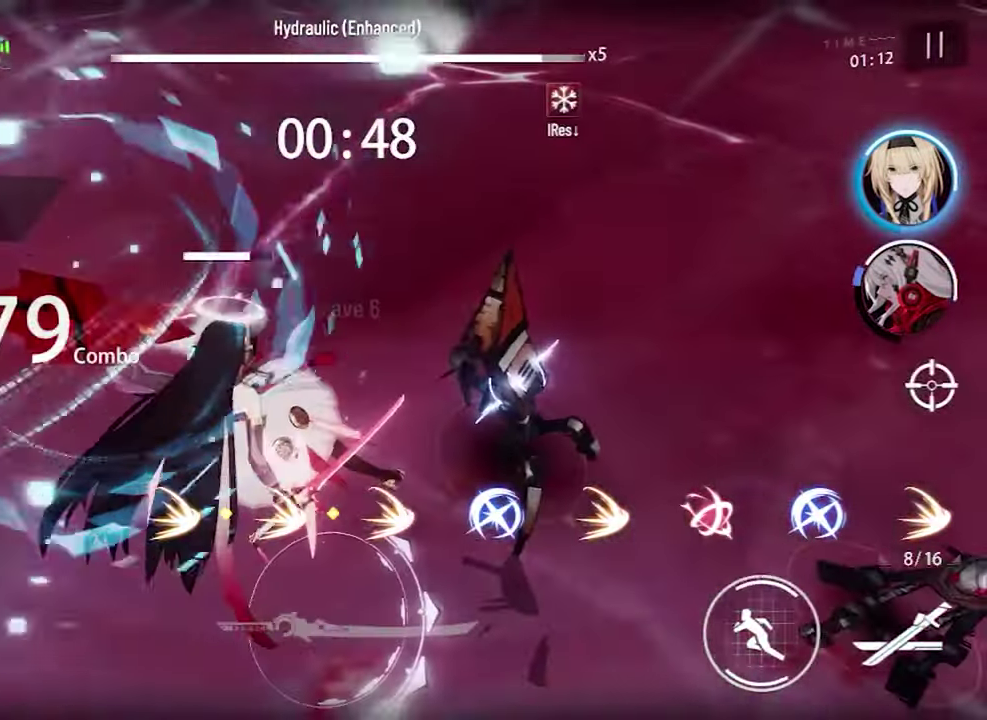
{"dt_ms": 300, "buttons": [], "left_stick": "center", "right_stick": "center", "events": []}
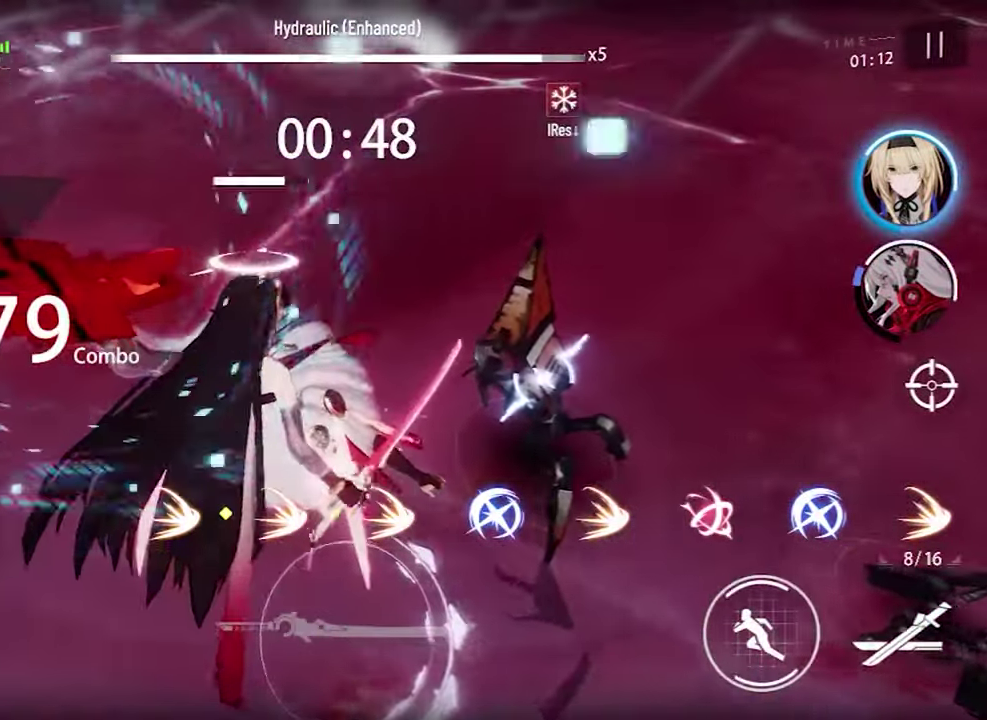
{"dt_ms": 700, "buttons": [], "left_stick": "center", "right_stick": "center", "events": []}
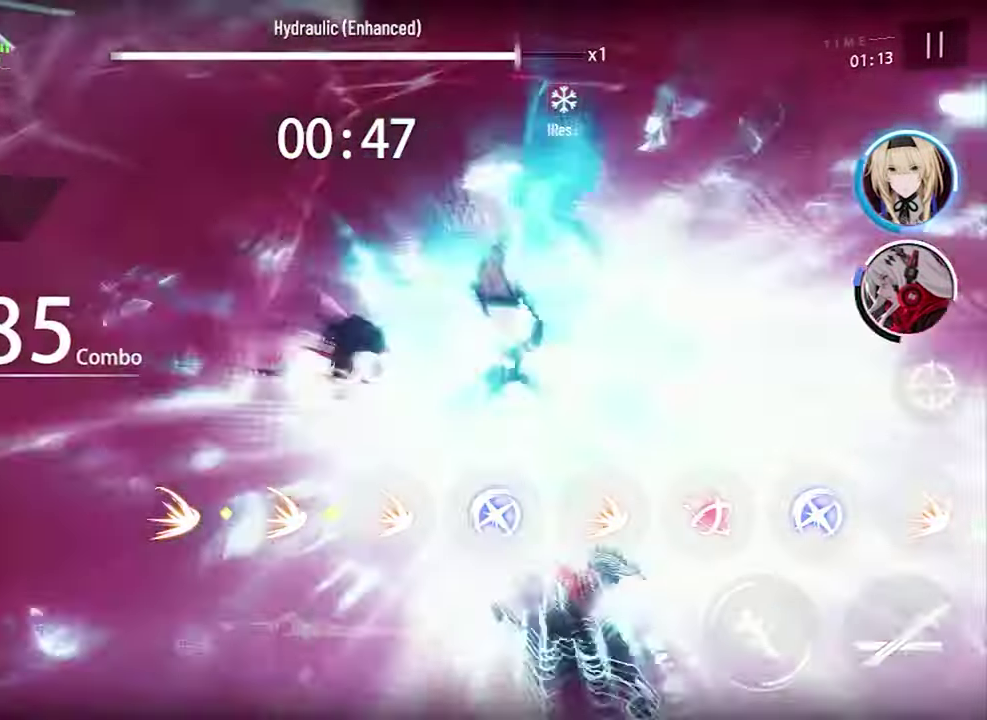
{"dt_ms": 600, "buttons": ["R1"], "left_stick": "center", "right_stick": "center", "events": [[17, "R1", "down"]]}
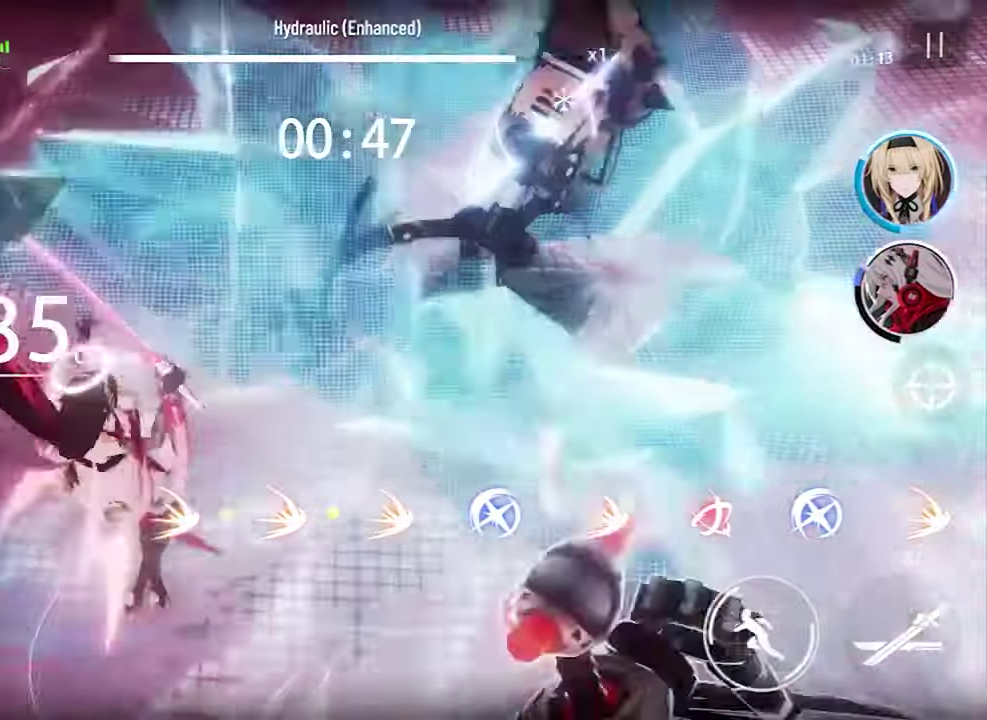
{"dt_ms": 600, "buttons": ["R1"], "left_stick": "center", "right_stick": "center", "events": [[450, "DPAD_UP", "down"], [517, "DPAD_UP", "up"]]}
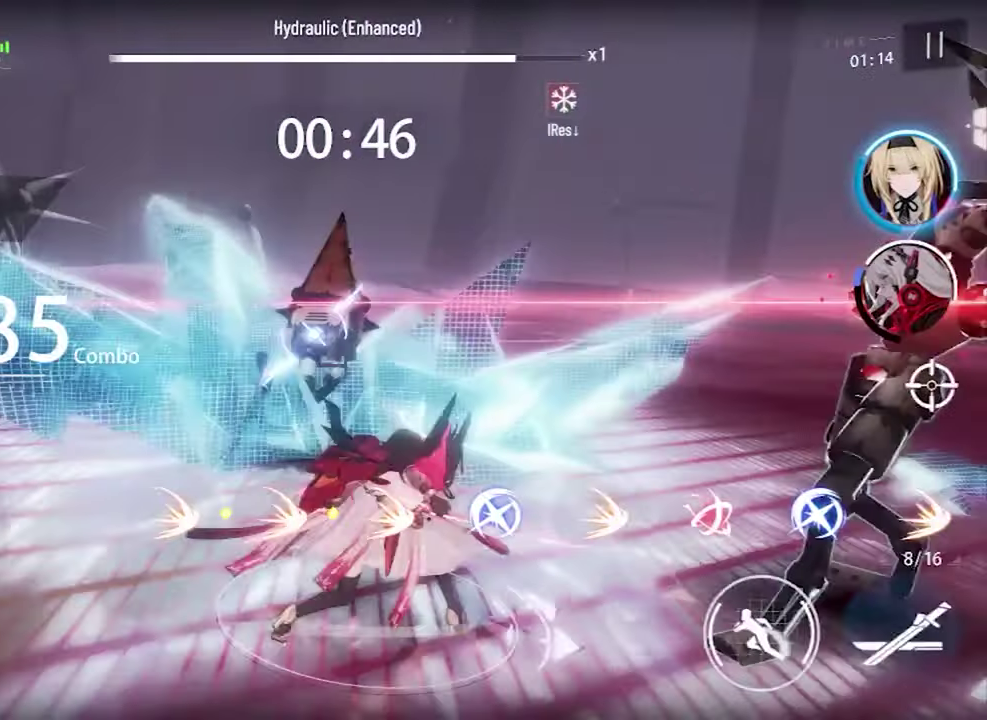
{"dt_ms": 500, "buttons": ["R1"], "left_stick": "center", "right_stick": "center", "events": [[200, "DPAD_UP", "down"], [284, "DPAD_UP", "up"]]}
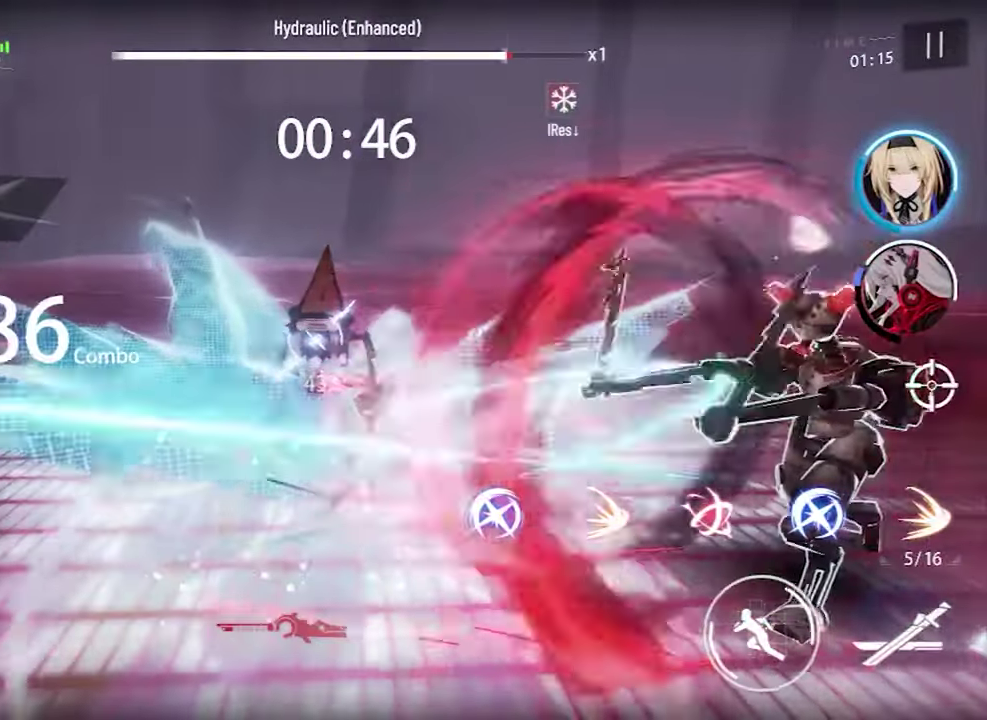
{"dt_ms": 300, "buttons": ["R1"], "left_stick": "center", "right_stick": "center", "events": []}
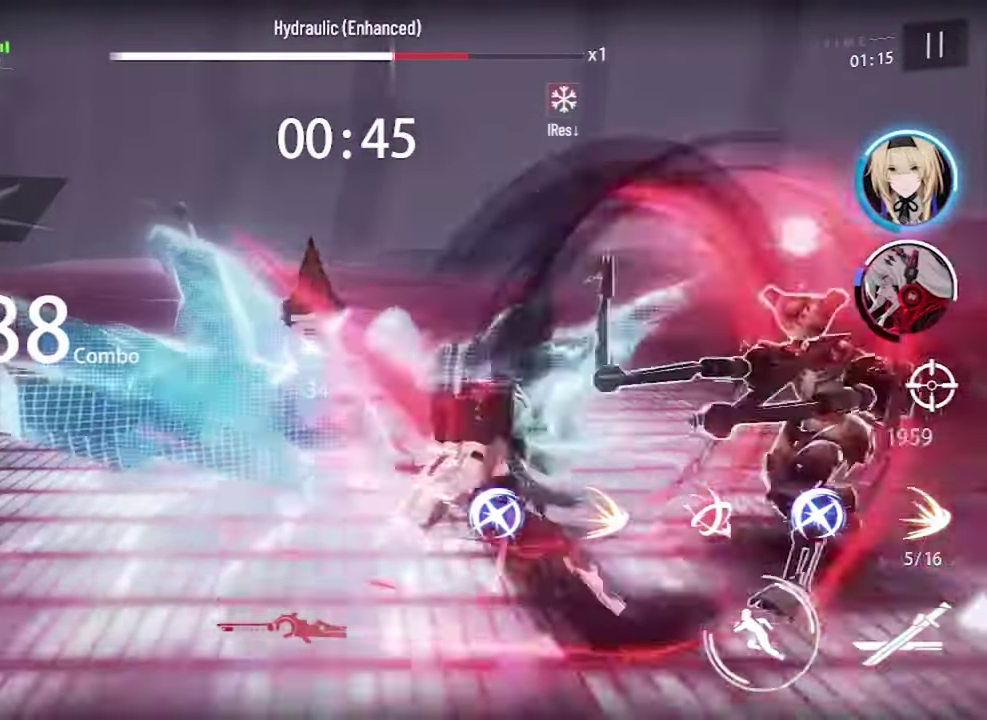
{"dt_ms": 300, "buttons": ["R1"], "left_stick": "center", "right_stick": "center", "events": []}
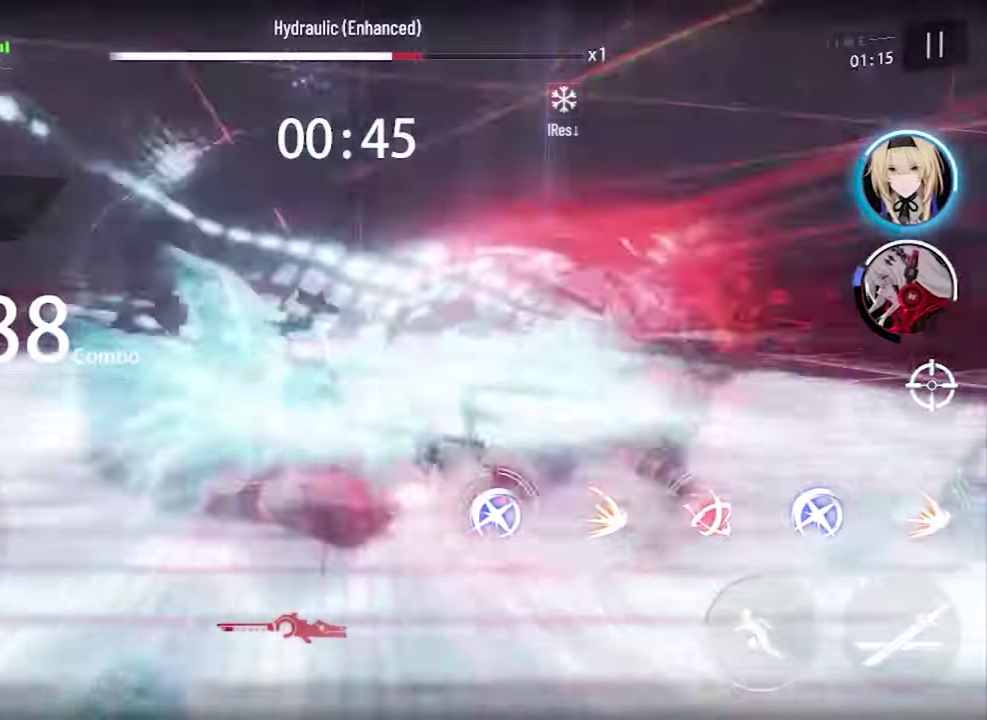
{"dt_ms": 600, "buttons": ["R1"], "left_stick": "center", "right_stick": "center", "events": []}
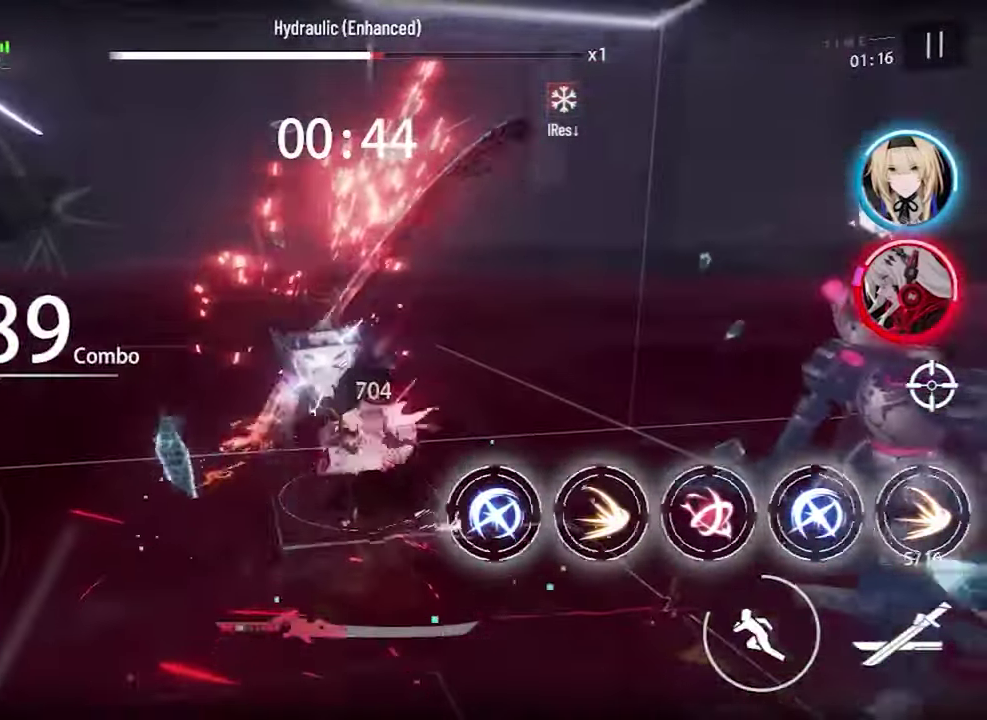
{"dt_ms": 600, "buttons": ["R1"], "left_stick": "center", "right_stick": "center", "events": []}
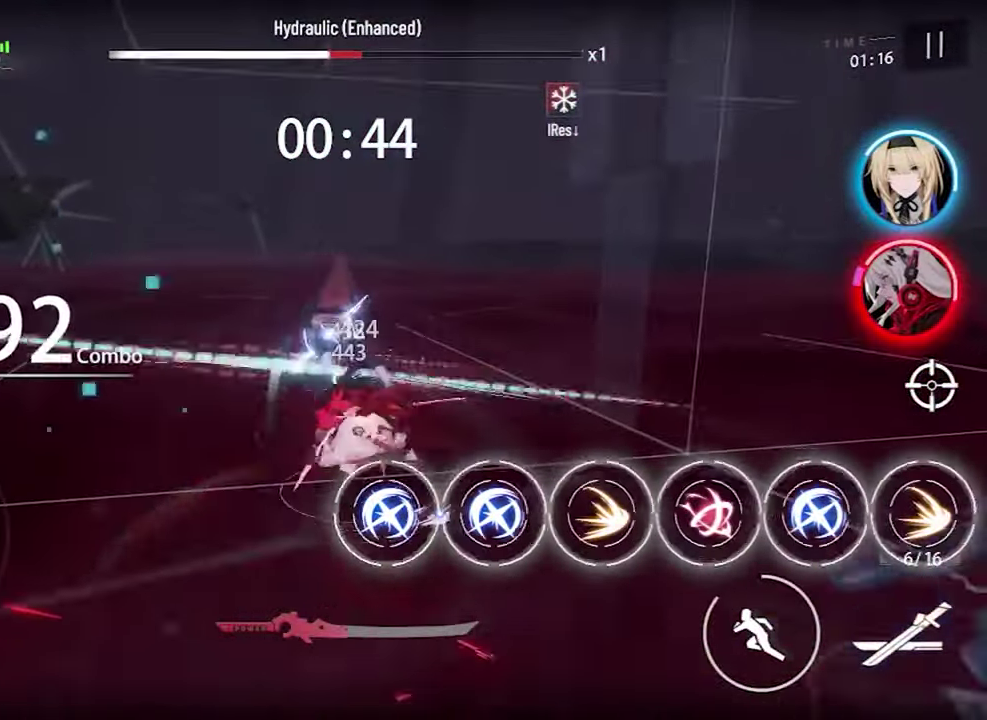
{"dt_ms": 500, "buttons": ["R1"], "left_stick": "center", "right_stick": "center", "events": []}
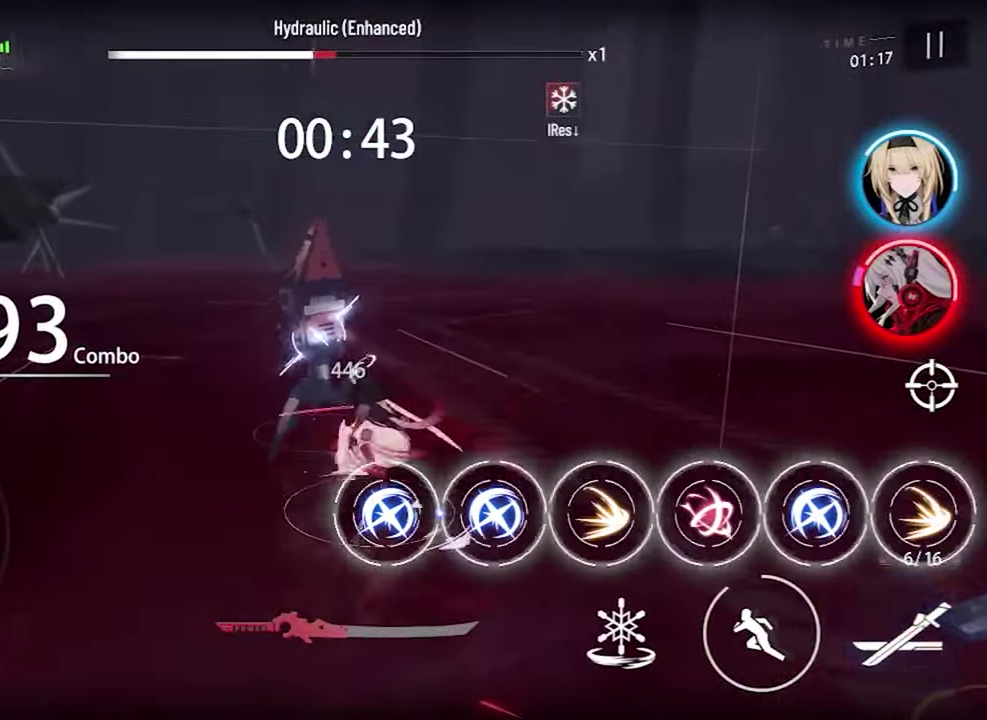
{"dt_ms": 300, "buttons": ["R1"], "left_stick": "center", "right_stick": "center", "events": []}
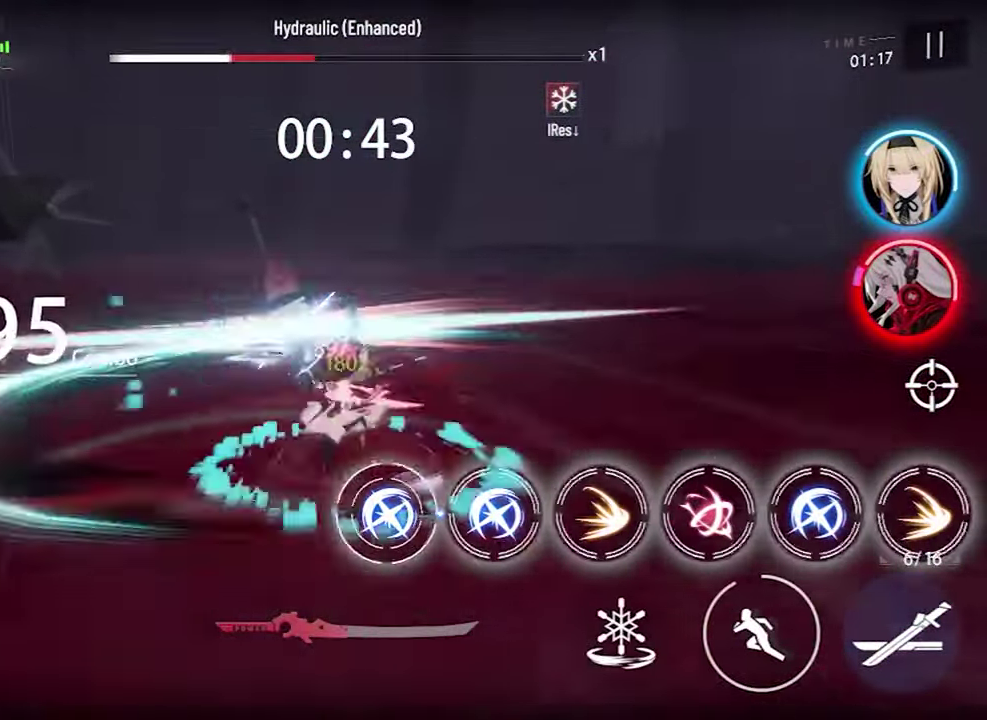
{"dt_ms": 600, "buttons": ["R1"], "left_stick": "center", "right_stick": "center", "events": [[17, "R3", "down"], [84, "R3", "up"]]}
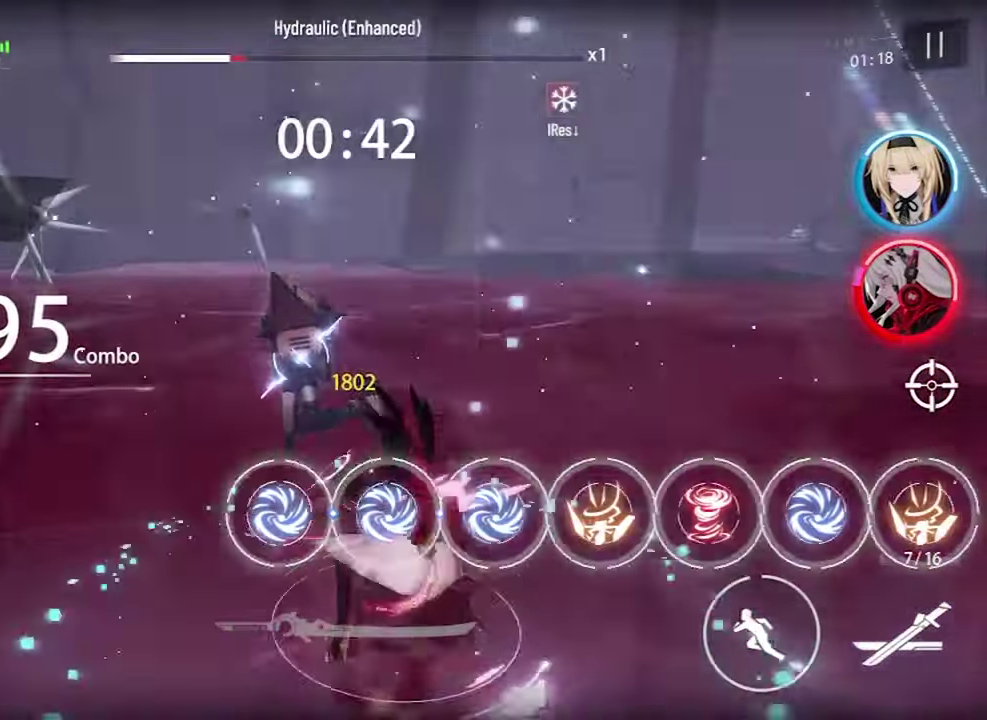
{"dt_ms": 600, "buttons": ["R1"], "left_stick": "center", "right_stick": "center", "events": [[234, "SQUARE", "down"], [334, "SQUARE", "up"]]}
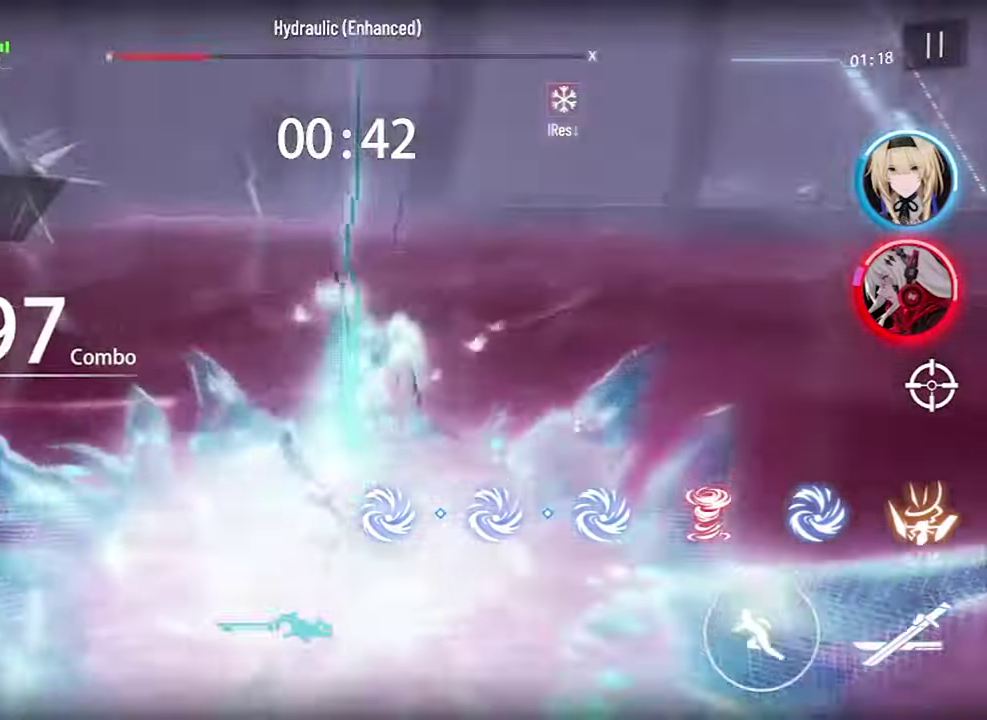
{"dt_ms": 600, "buttons": ["SQUARE", "R1"], "left_stick": "down-right", "right_stick": "center", "events": [[434, "left_stick", "down-right"], [583, "SQUARE", "down"]]}
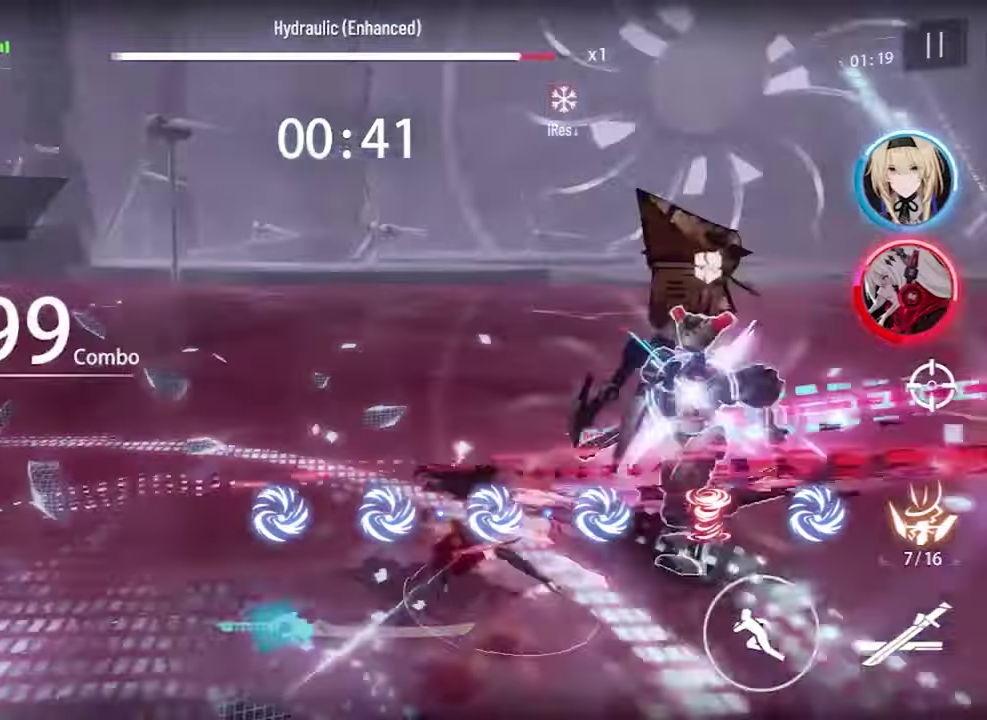
{"dt_ms": 400, "buttons": ["R1"], "left_stick": "center", "right_stick": "center", "events": [[100, "SQUARE", "up"], [183, "left_stick", "center"]]}